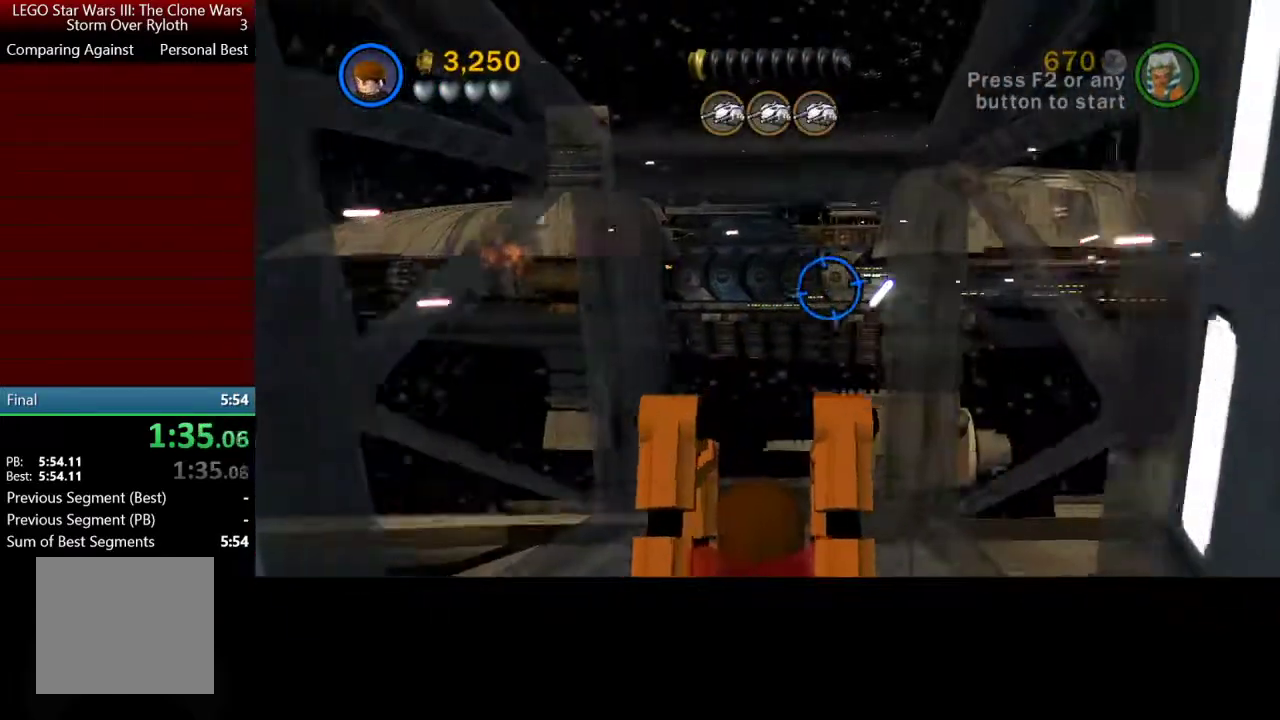
Gameplay with a controller (Xbox layout); each line is a JSON object with the inputs held at the frame after it. "events" lists button and stick changes between this image and that frame as [ms after this image, input, new state], when the widget could be followed in between.
{"buttons": [], "left_stick": "down-left", "right_stick": "center", "events": [[100, "X", "up"], [167, "X", "down"], [300, "X", "up"], [333, "left_stick", "down"], [367, "X", "down"], [467, "left_stick", "down-left"], [500, "X", "up"]]}
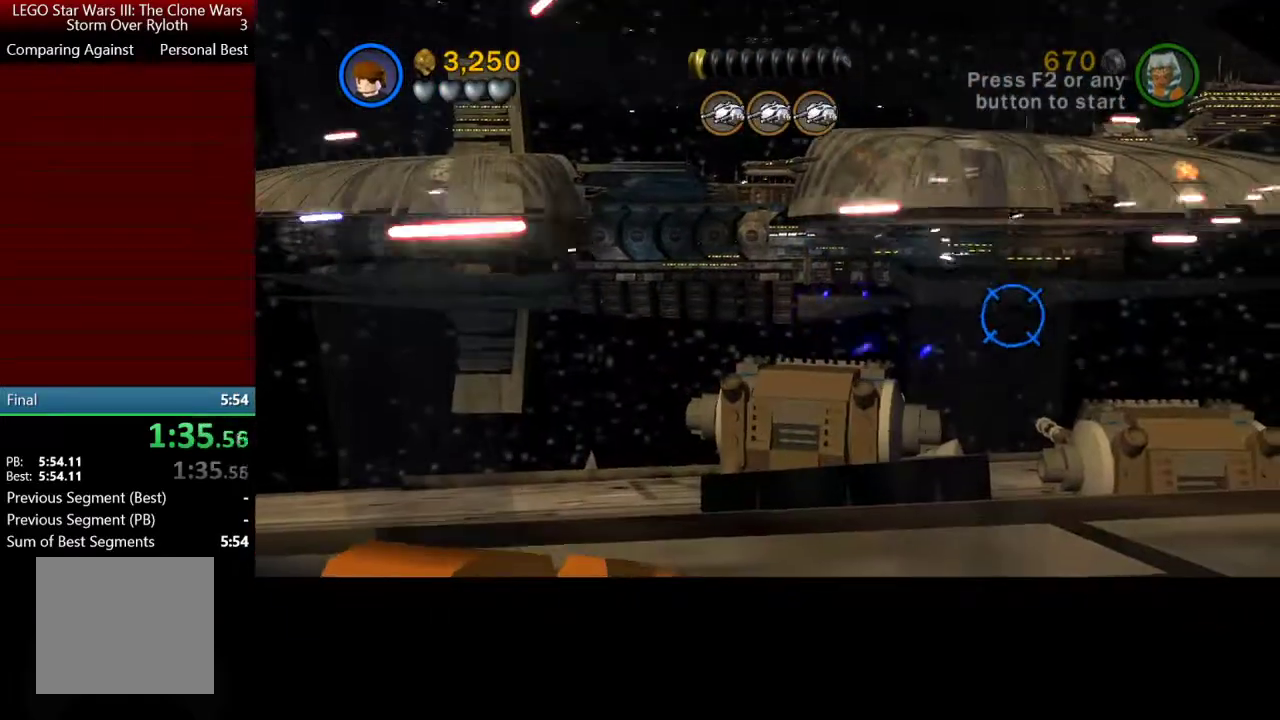
{"buttons": ["X"], "left_stick": "center", "right_stick": "center"}
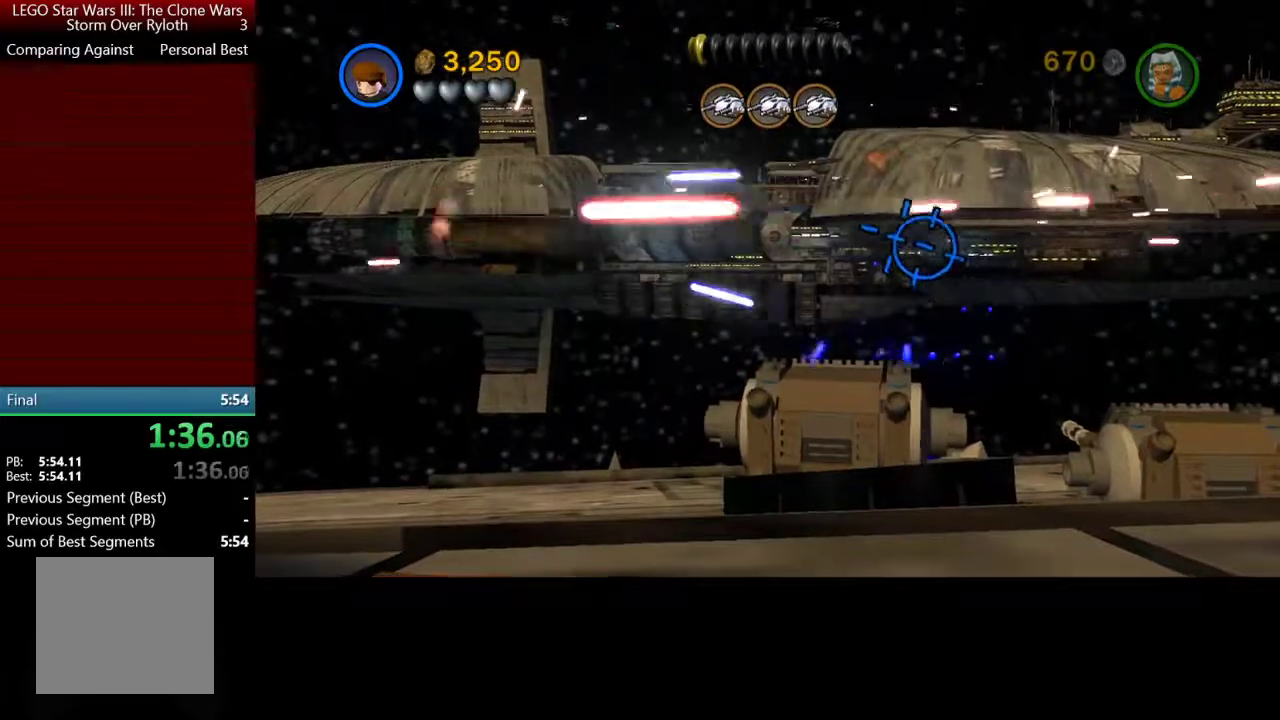
{"buttons": ["X"], "left_stick": "center", "right_stick": "center"}
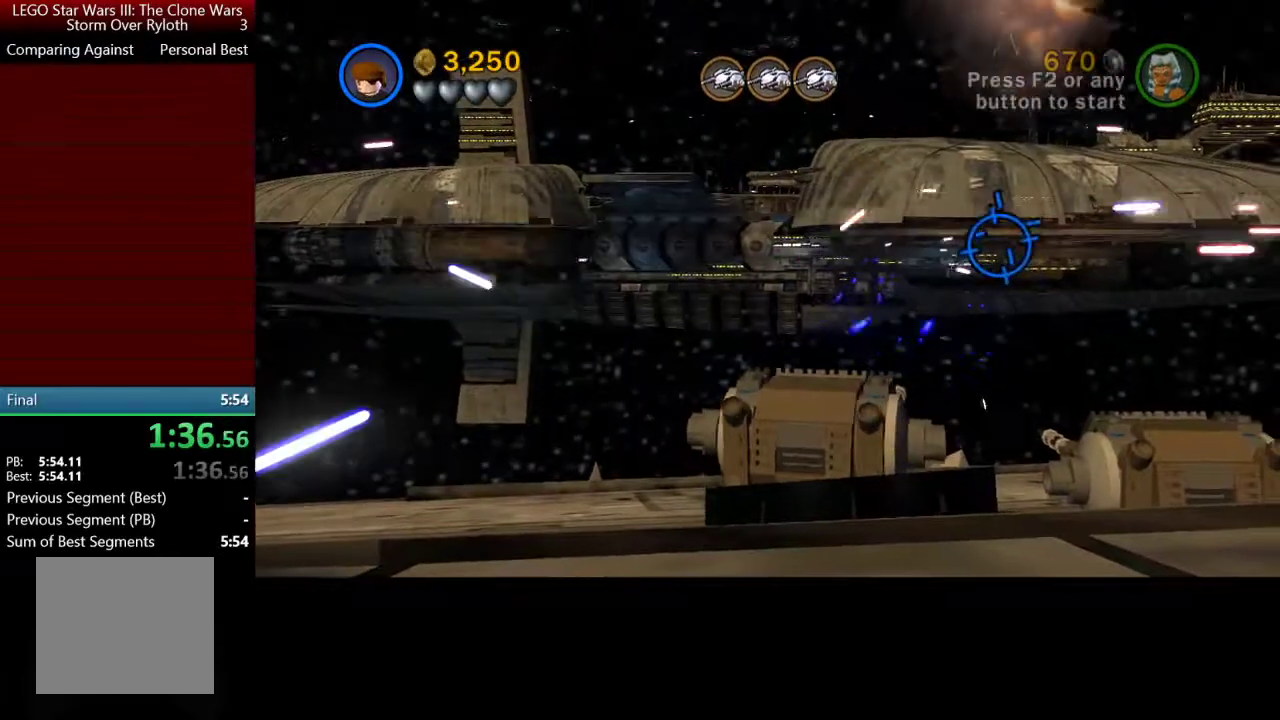
{"buttons": [], "left_stick": "center", "right_stick": "center"}
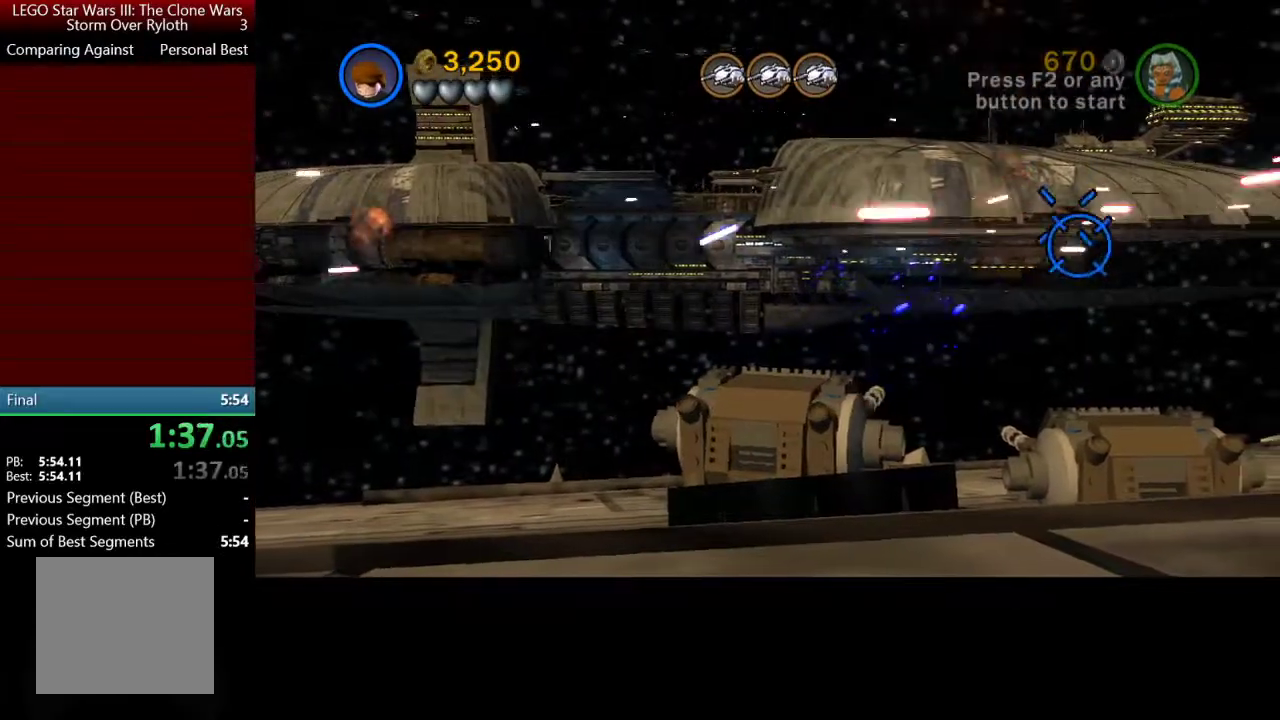
{"buttons": [], "left_stick": "down", "right_stick": "center"}
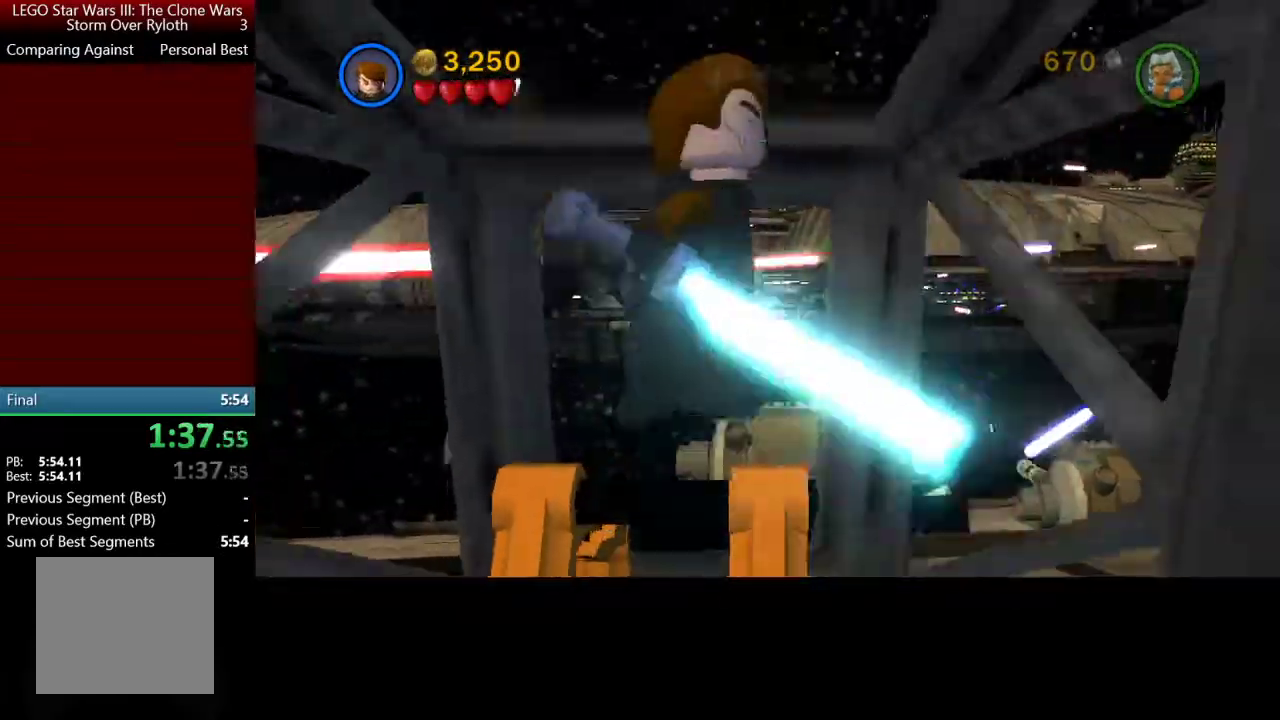
{"buttons": [], "left_stick": "down", "right_stick": "center", "events": []}
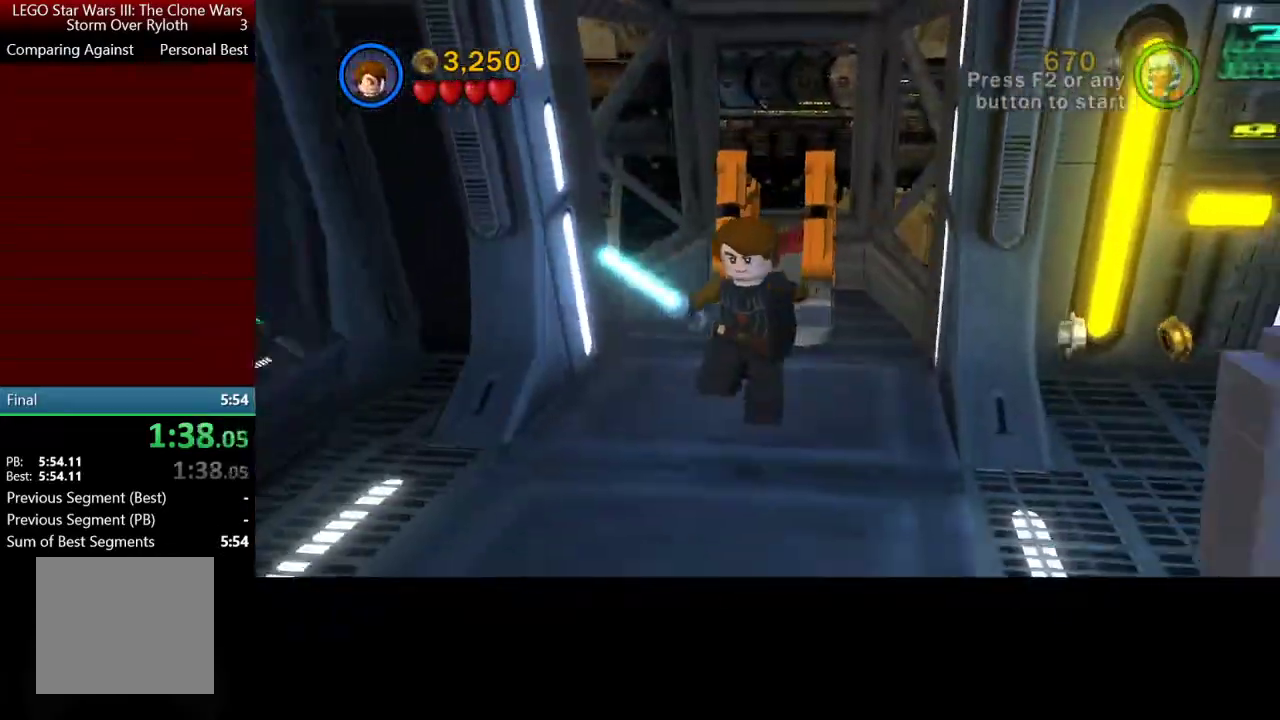
{"buttons": [], "left_stick": "down", "right_stick": "center", "events": []}
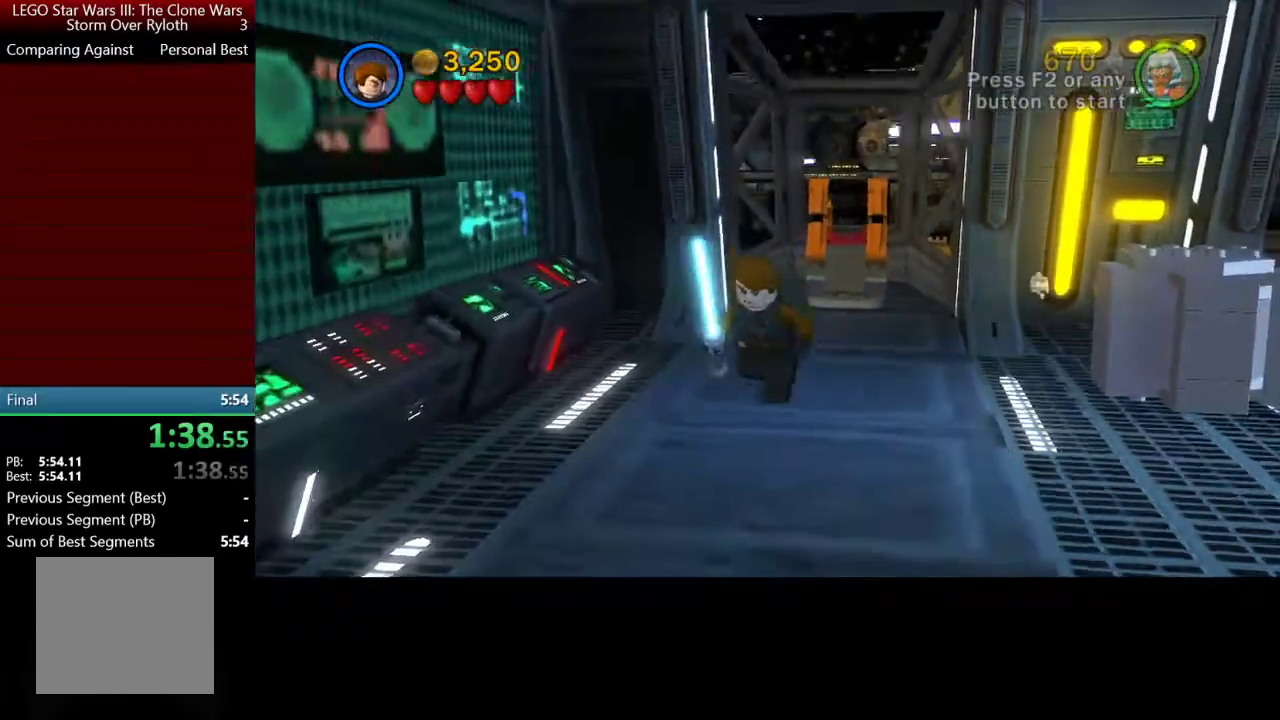
{"buttons": [], "left_stick": "down", "right_stick": "center", "events": []}
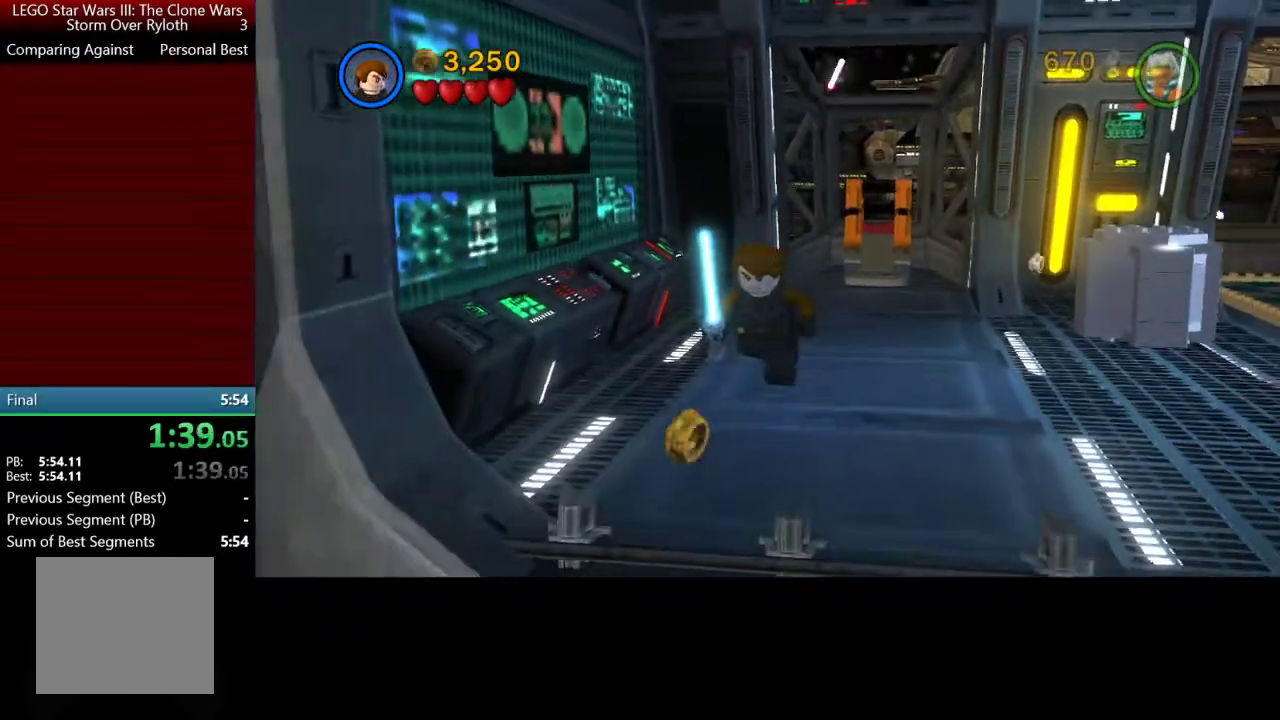
{"buttons": [], "left_stick": "down", "right_stick": "center", "events": [[333, "A", "down"], [467, "A", "up"]]}
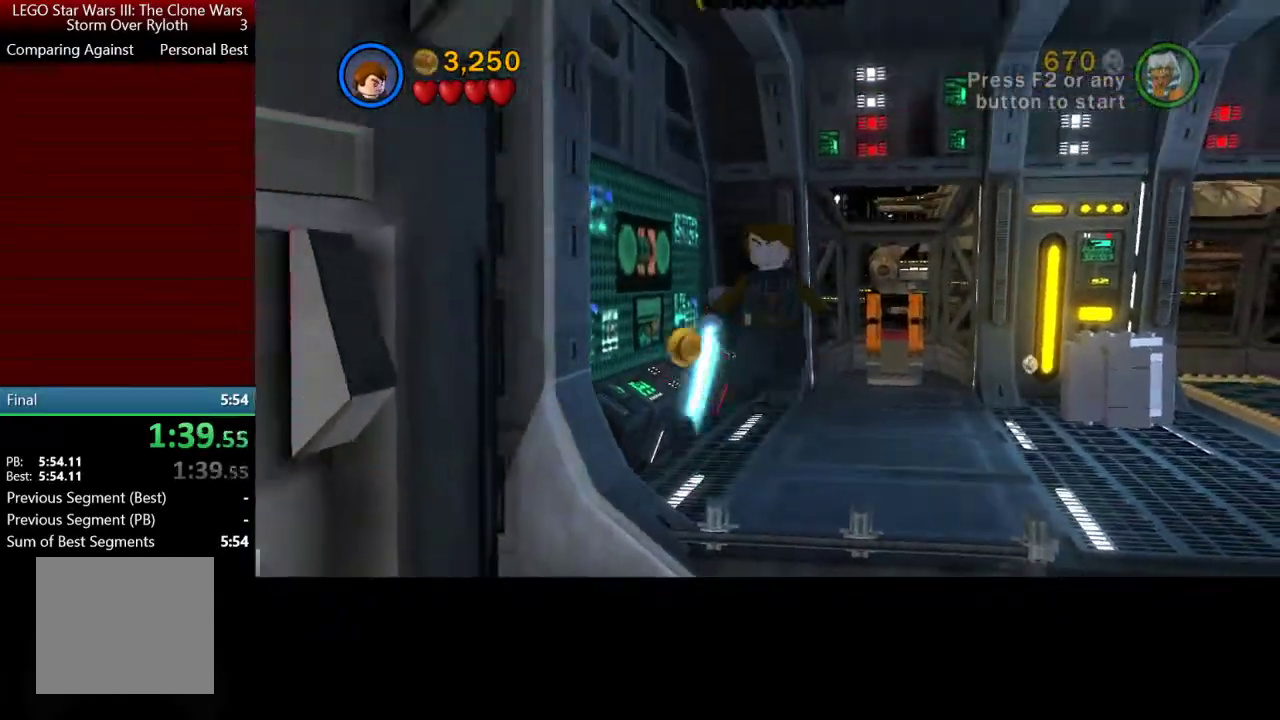
{"buttons": [], "left_stick": "down-left", "right_stick": "up-right", "events": [[167, "A", "down"], [300, "A", "up"], [500, "left_stick", "down-left"], [500, "right_stick", "up-right"]]}
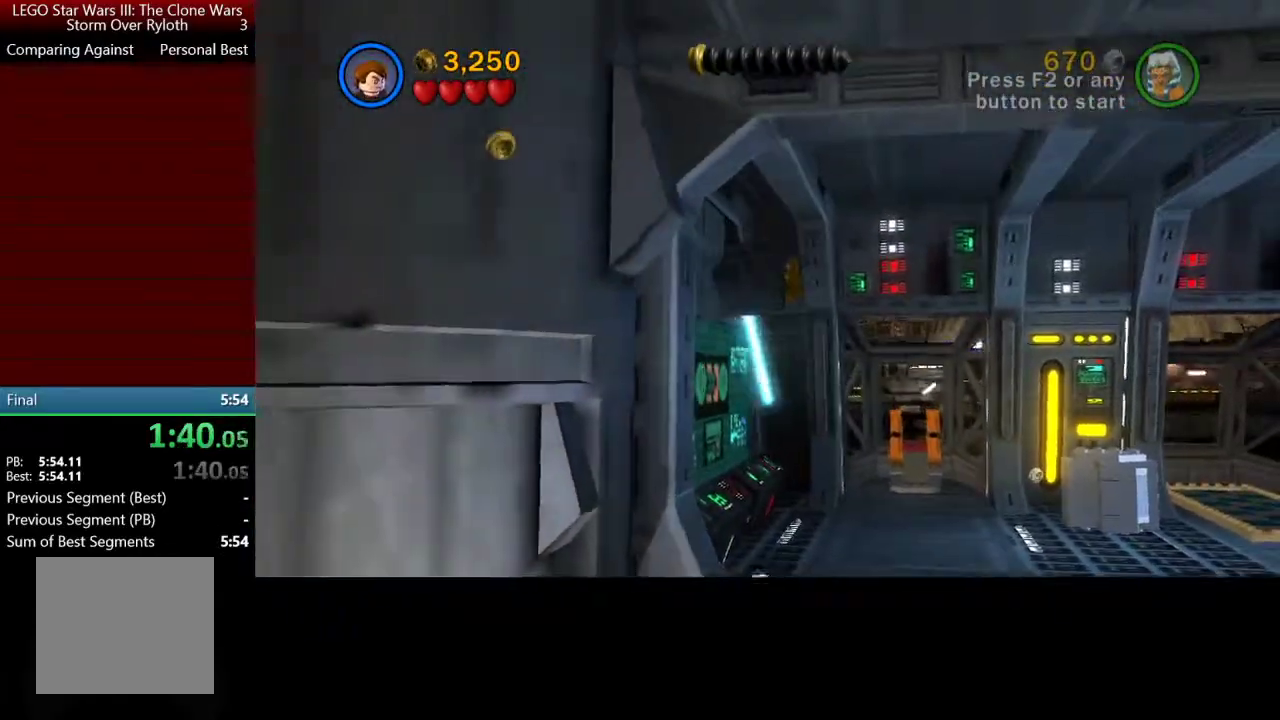
{"buttons": [], "left_stick": "down-left", "right_stick": "up-right", "events": []}
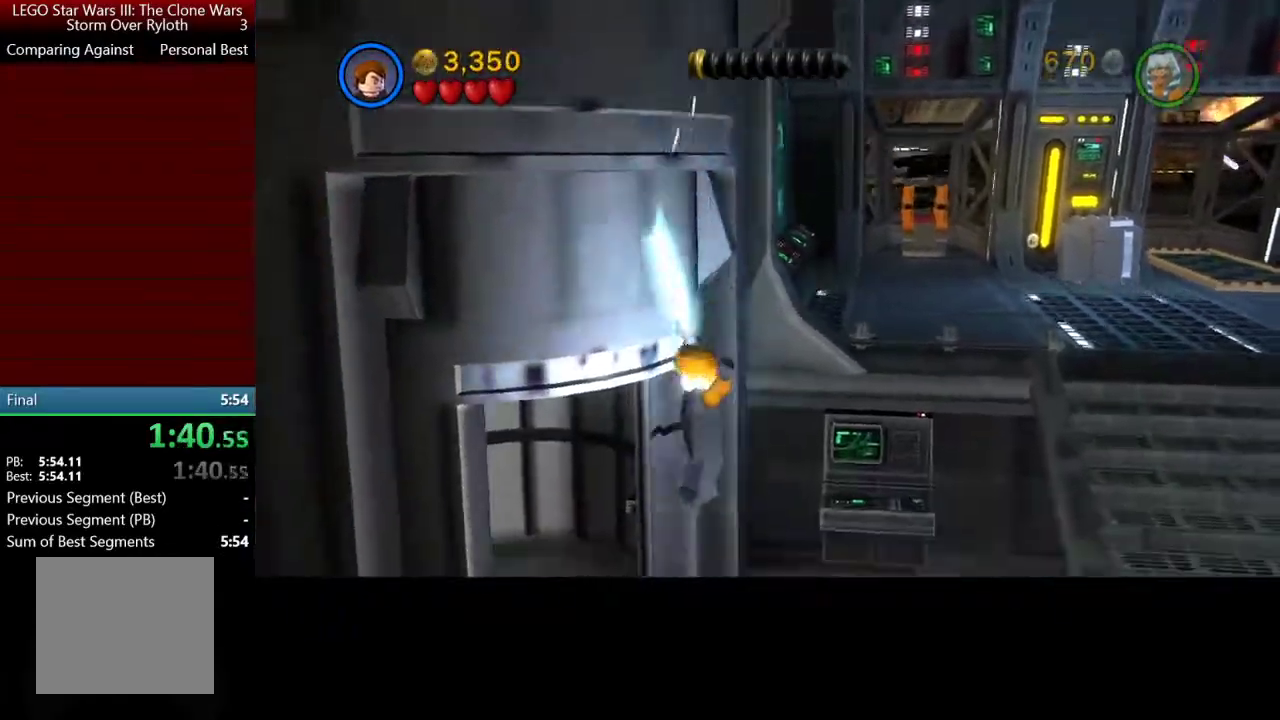
{"buttons": [], "left_stick": "left", "right_stick": "center", "events": [[133, "left_stick", "left"], [233, "right_stick", "center"]]}
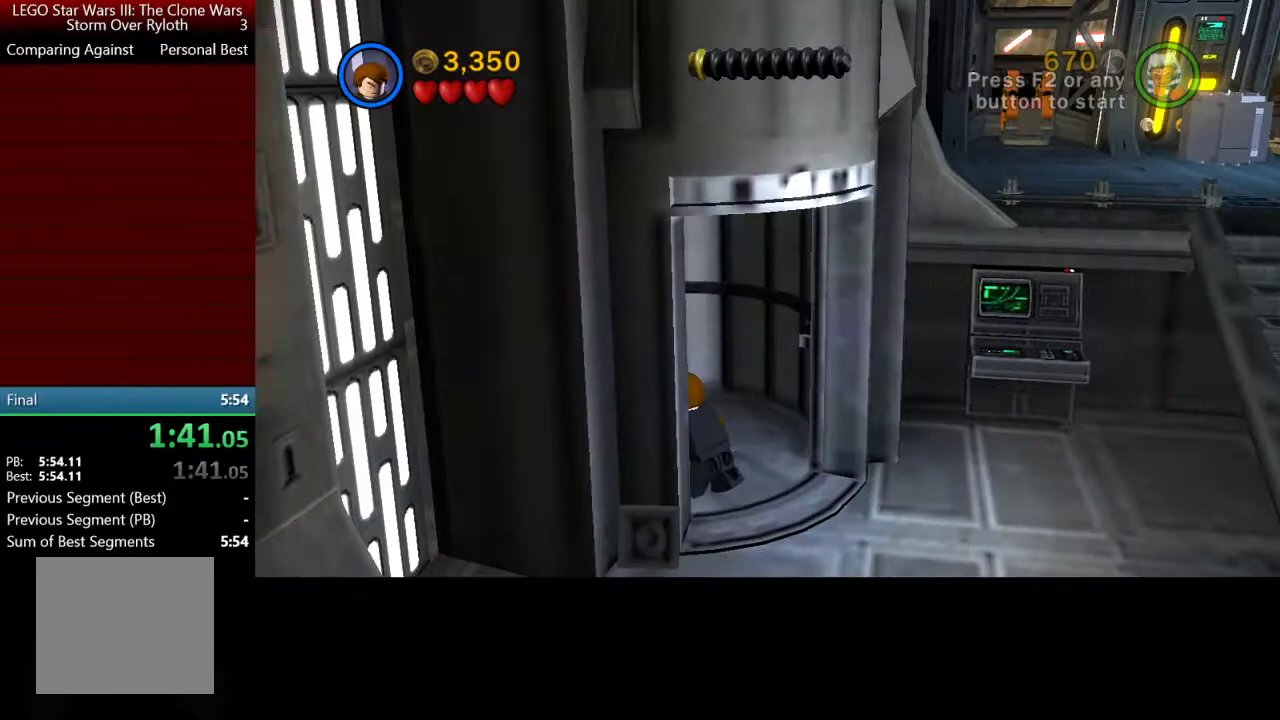
{"buttons": [], "left_stick": "down-left", "right_stick": "center", "events": [[200, "left_stick", "down"], [333, "left_stick", "down-left"]]}
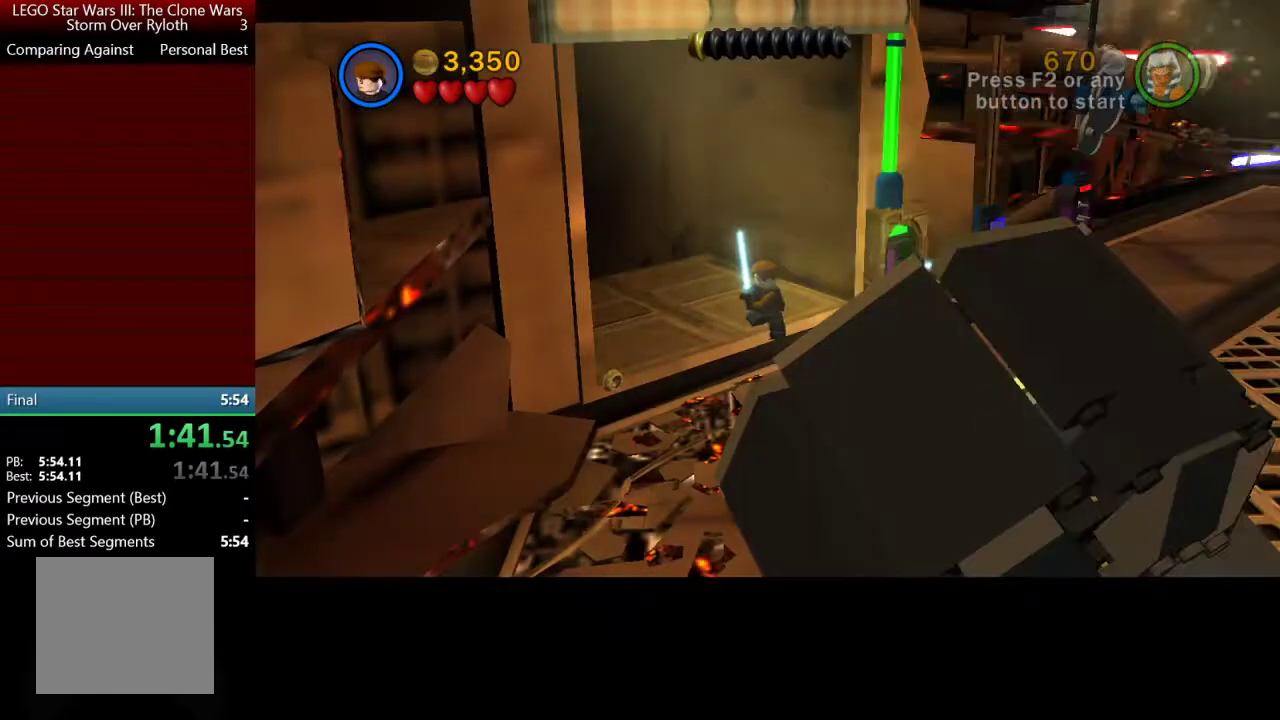
{"buttons": [], "left_stick": "down-right", "right_stick": "center", "events": [[133, "left_stick", "down-right"]]}
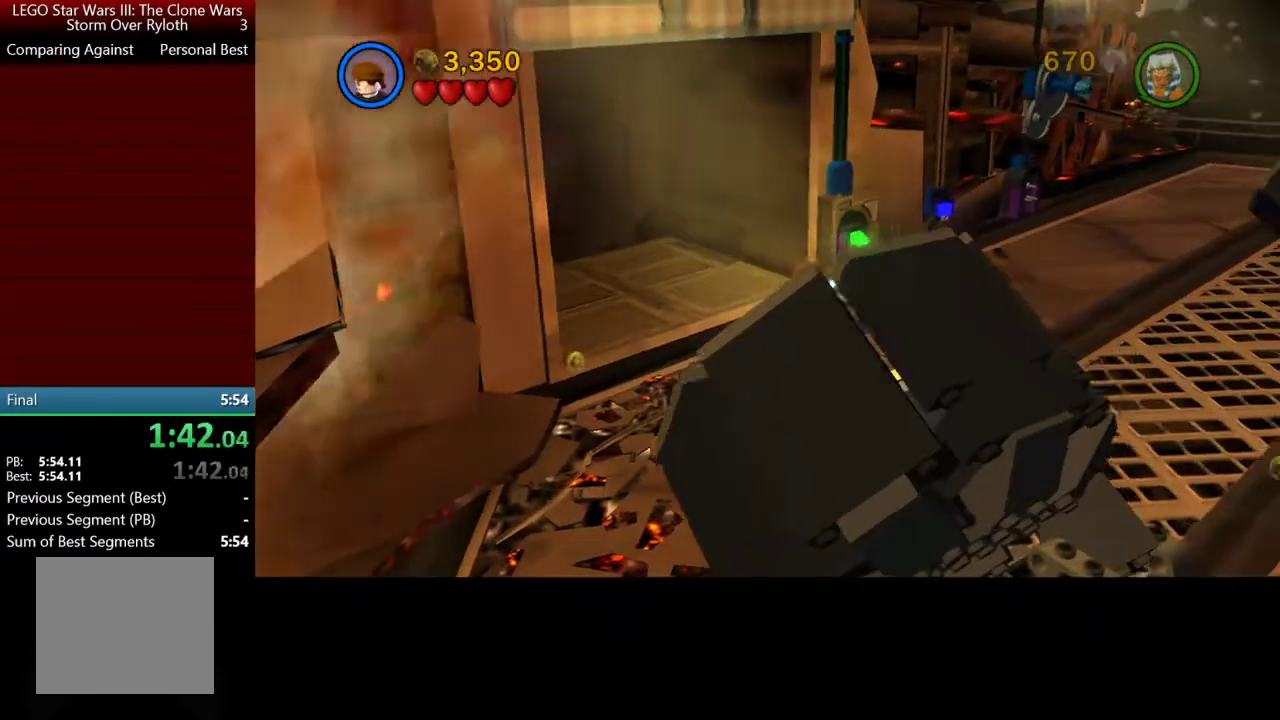
{"buttons": [], "left_stick": "down-right", "right_stick": "center", "events": [[200, "A", "down"], [367, "A", "up"]]}
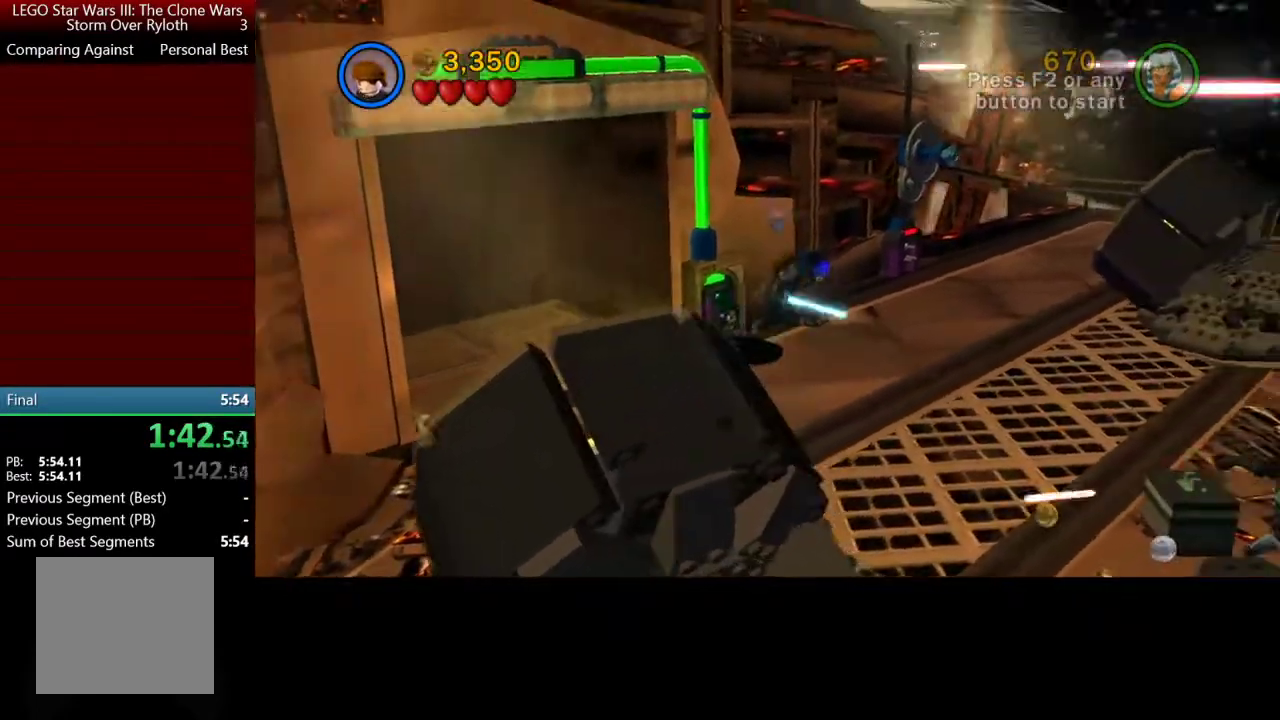
{"buttons": [], "left_stick": "down-right", "right_stick": "center", "events": [[67, "A", "down"], [300, "A", "up"]]}
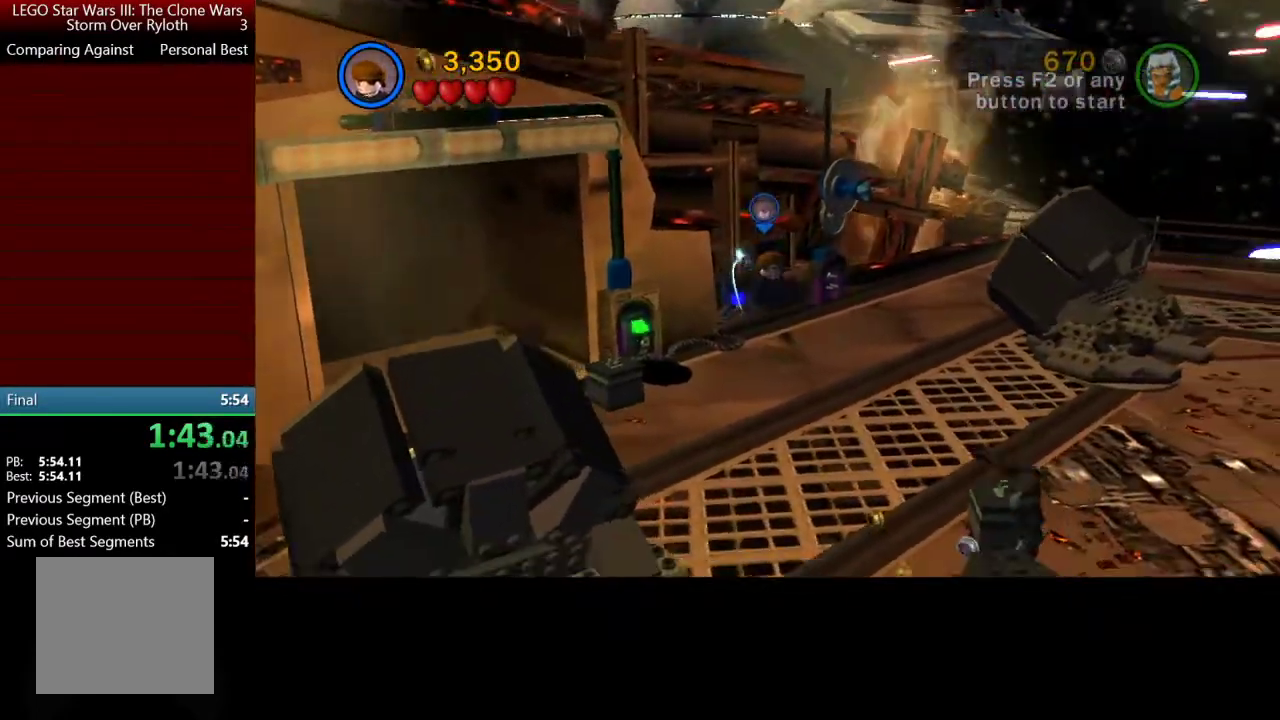
{"buttons": ["A"], "left_stick": "down-right", "right_stick": "center", "events": [[300, "A", "down"], [400, "A", "up"], [500, "A", "down"]]}
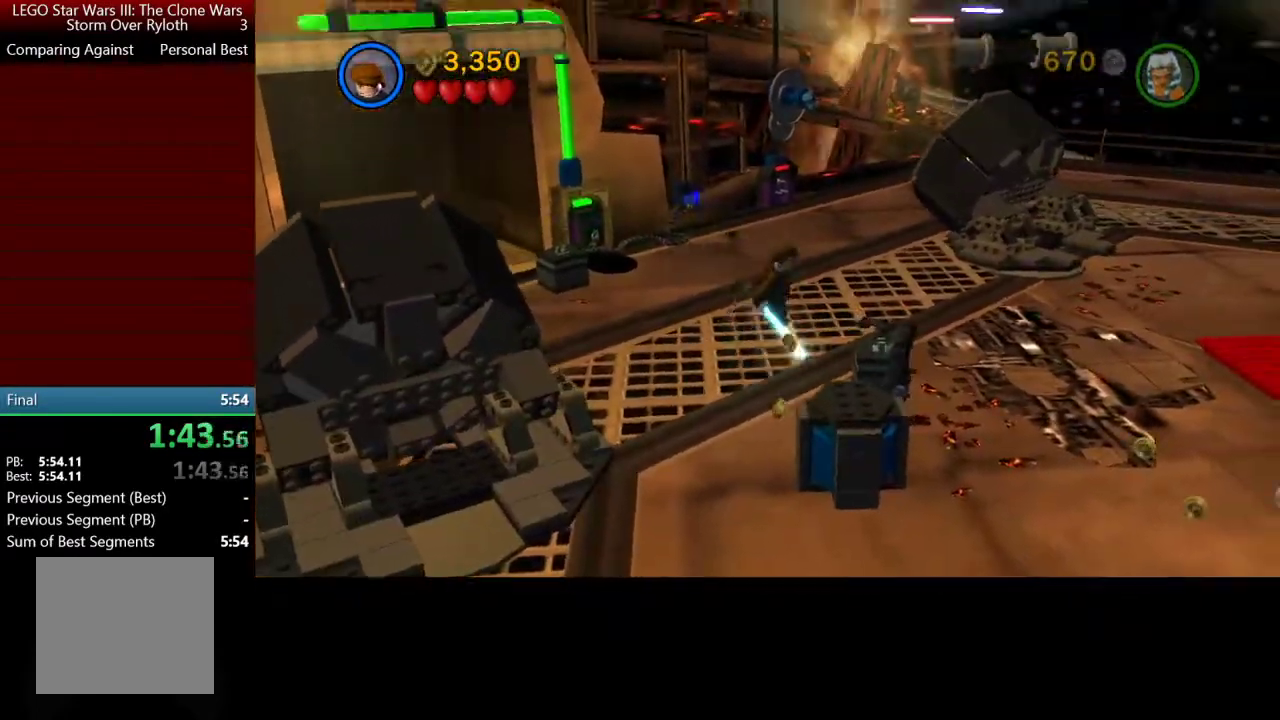
{"buttons": [], "left_stick": "down-right", "right_stick": "center", "events": [[300, "A", "up"]]}
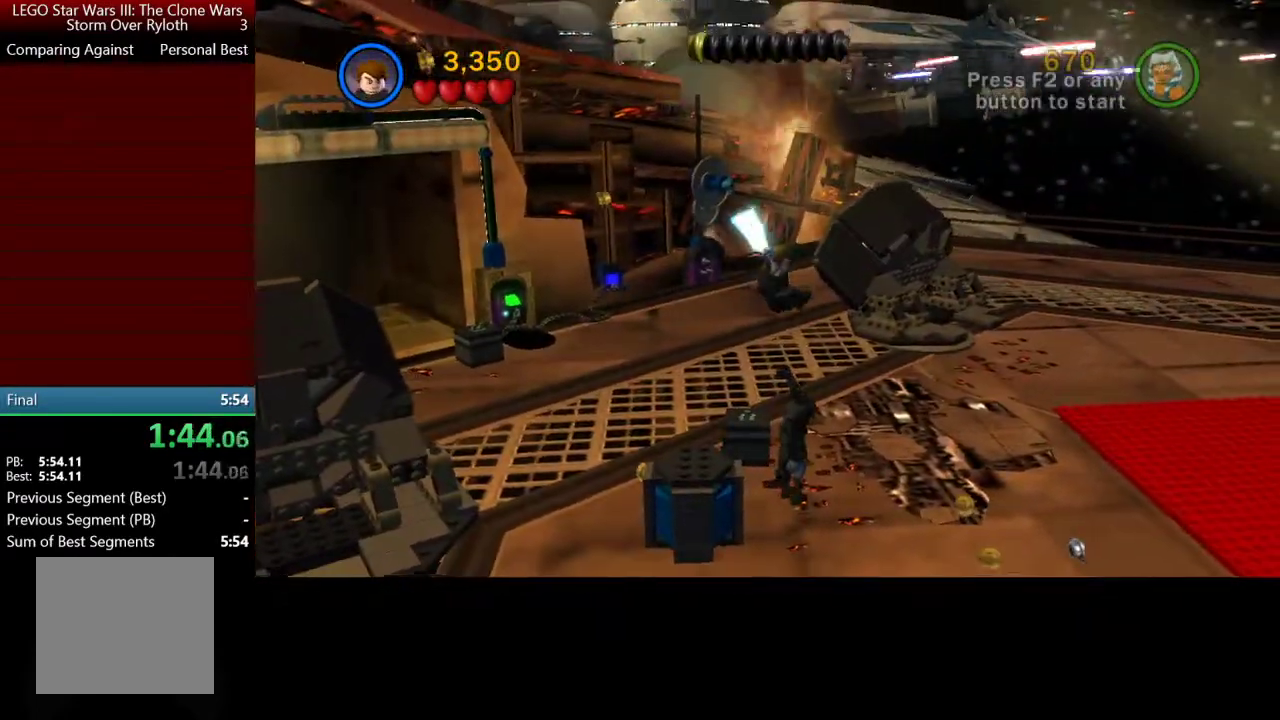
{"buttons": ["A"], "left_stick": "down-right", "right_stick": "center", "events": [[267, "A", "down"], [433, "A", "up"], [500, "A", "down"]]}
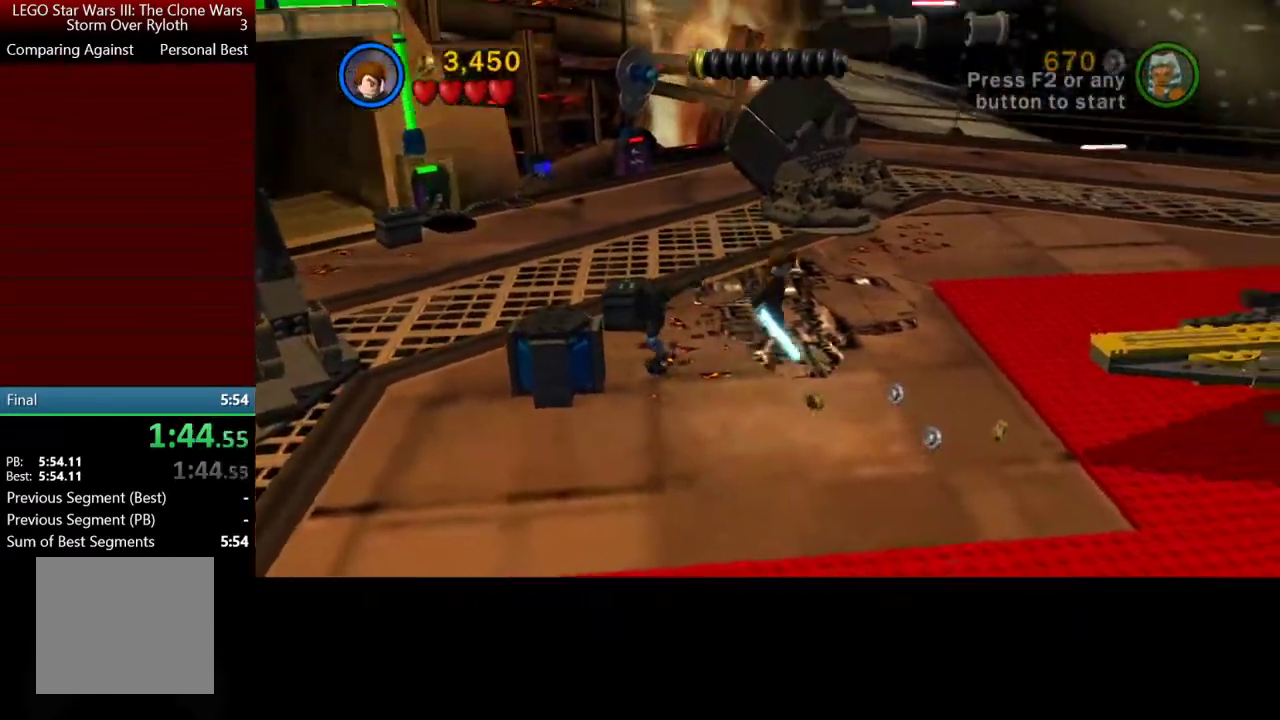
{"buttons": [], "left_stick": "right", "right_stick": "center", "events": [[133, "A", "up"], [250, "left_stick", "right"]]}
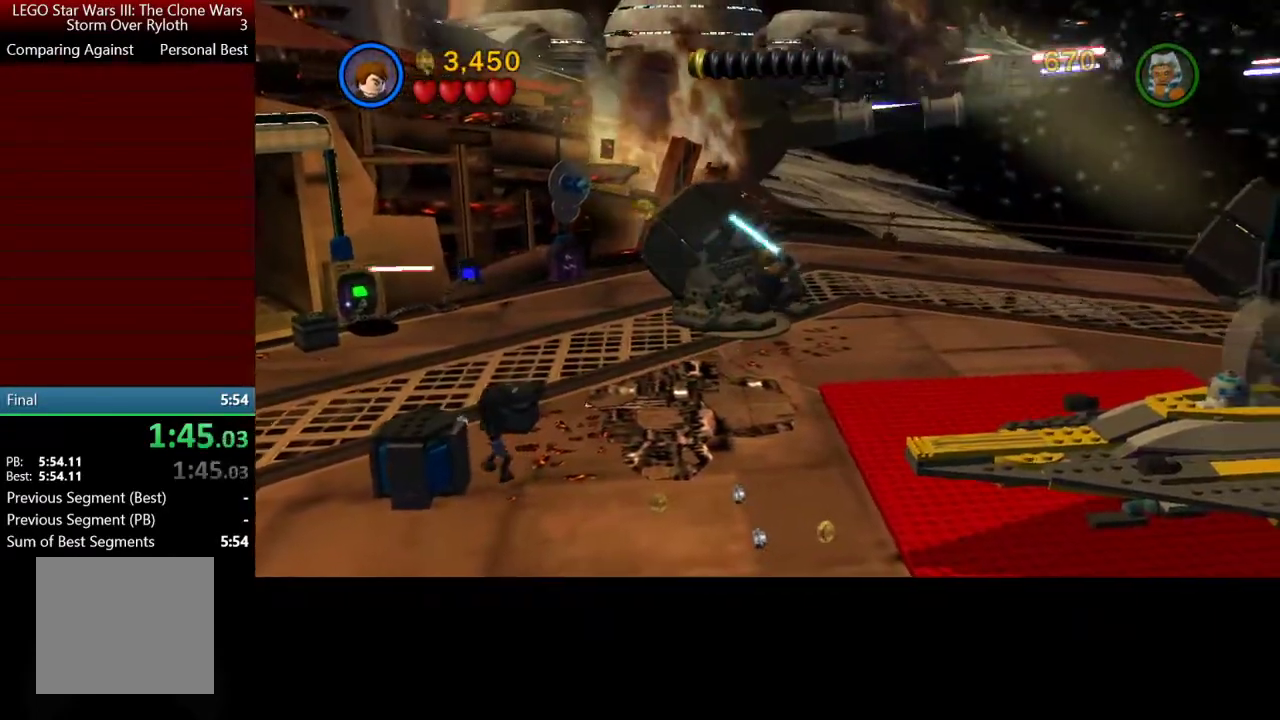
{"buttons": ["Y"], "left_stick": "right", "right_stick": "center", "events": [[300, "Y", "down"], [367, "Y", "up"], [467, "Y", "down"]]}
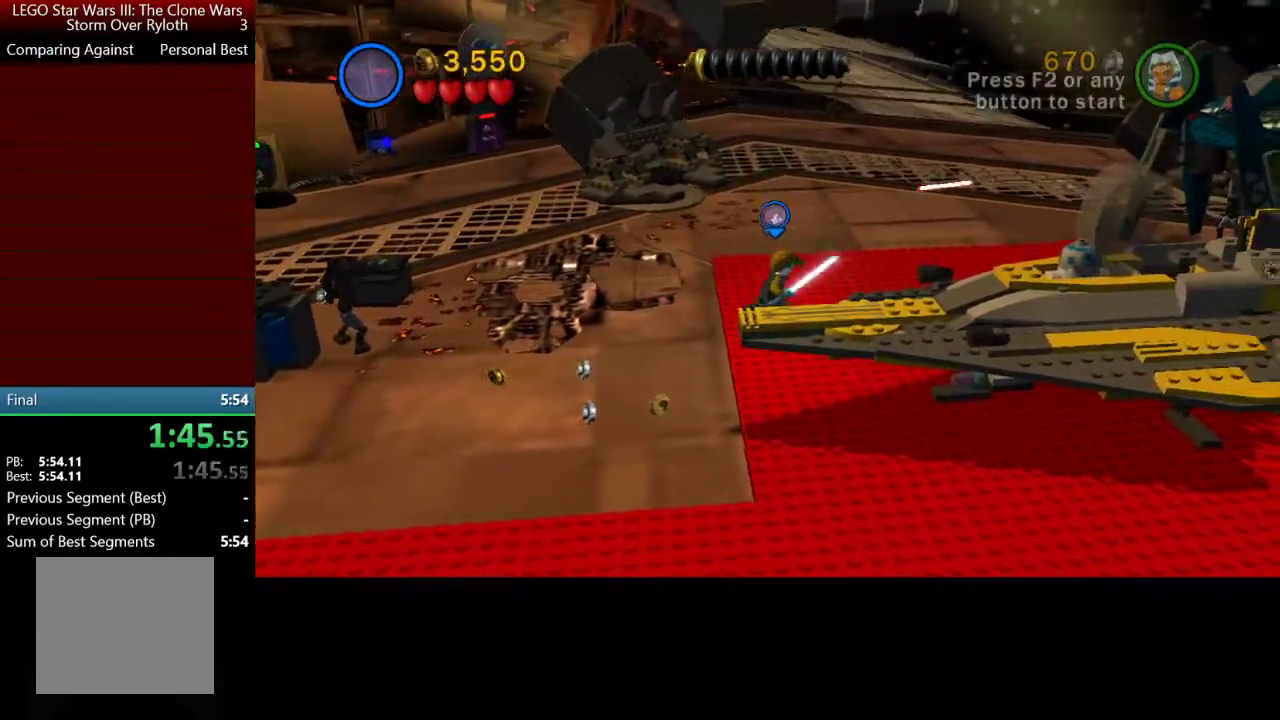
{"buttons": [], "left_stick": "down-right", "right_stick": "center", "events": [[67, "Y", "up"], [133, "left_stick", "down-right"], [183, "Y", "down"], [267, "Y", "up"], [367, "Y", "down"], [467, "Y", "up"]]}
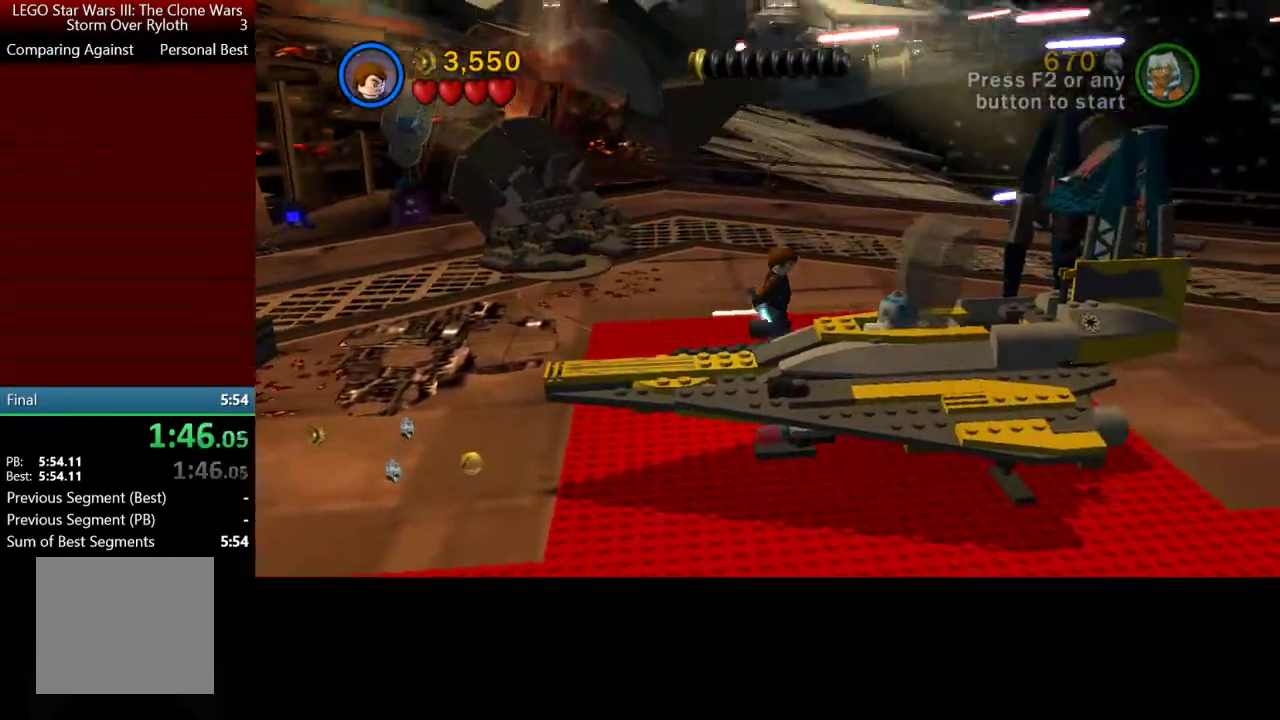
{"buttons": [], "left_stick": "down", "right_stick": "center", "events": [[33, "Y", "down"], [133, "Y", "up"], [283, "left_stick", "down"]]}
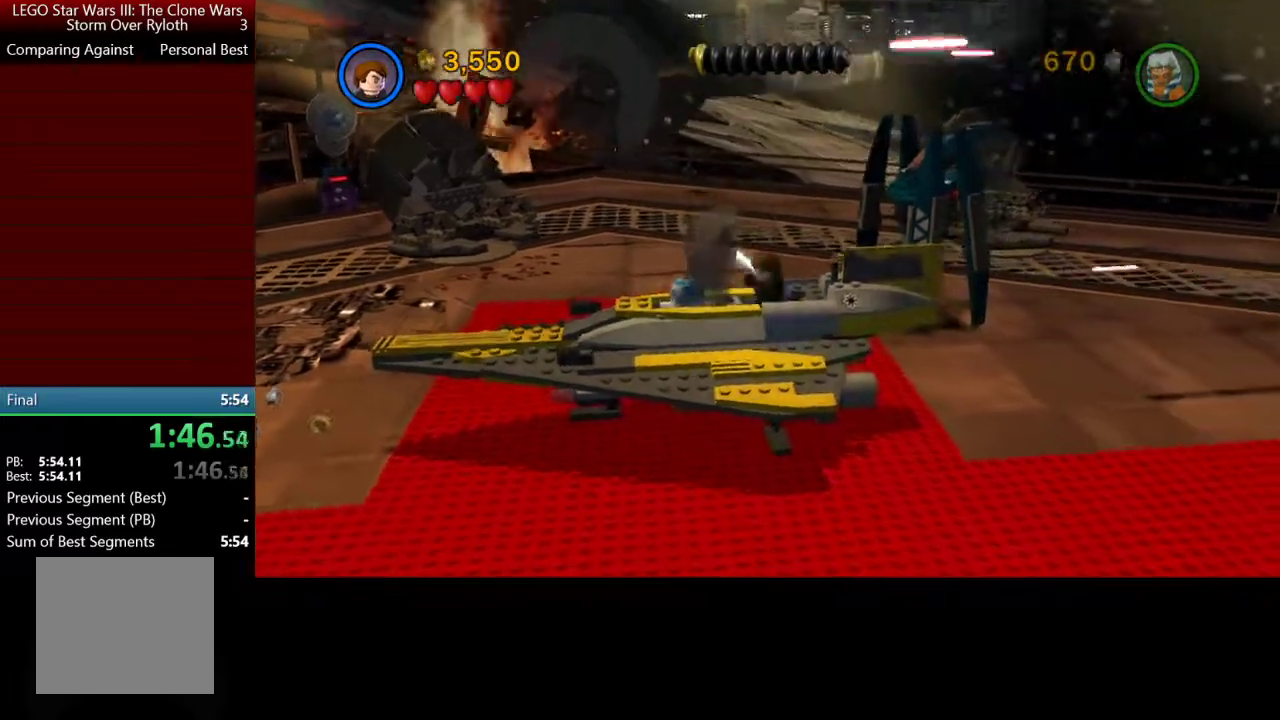
{"buttons": [], "left_stick": "down-left", "right_stick": "center", "events": [[33, "left_stick", "down-left"], [300, "left_stick", "down"], [467, "left_stick", "down-left"]]}
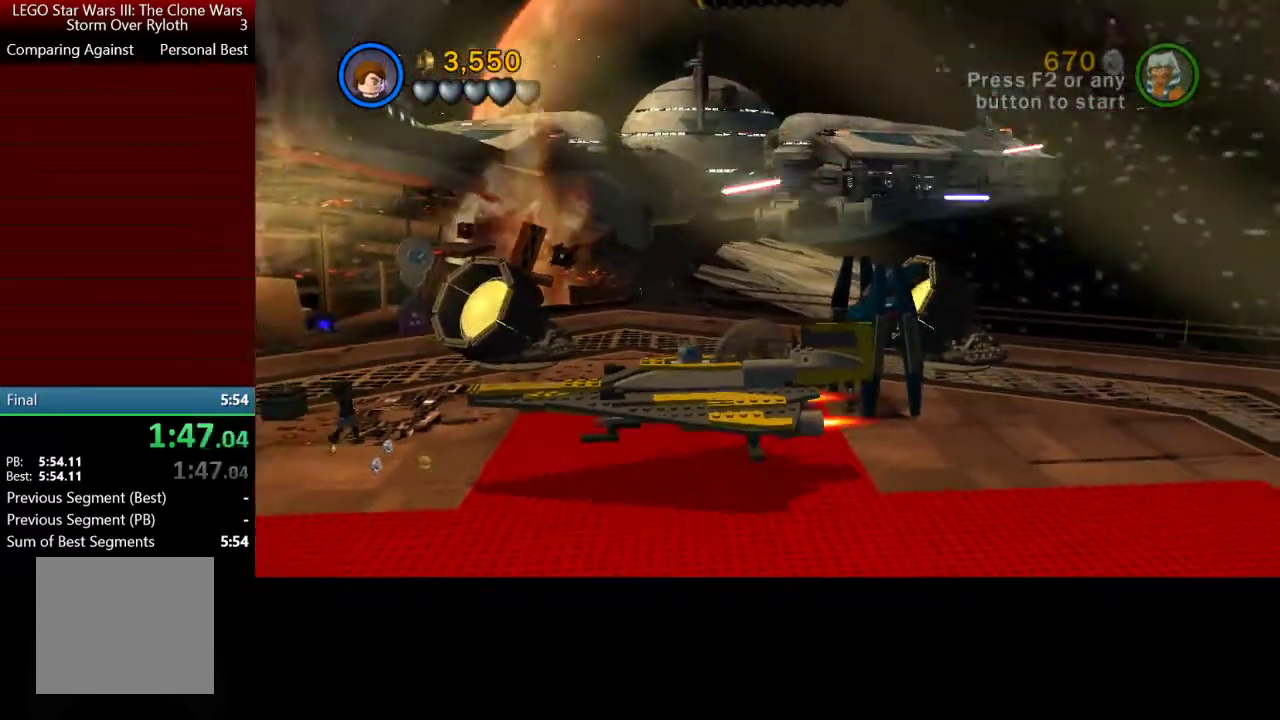
{"buttons": ["A"], "left_stick": "down-left", "right_stick": "center", "events": [[267, "A", "down"]]}
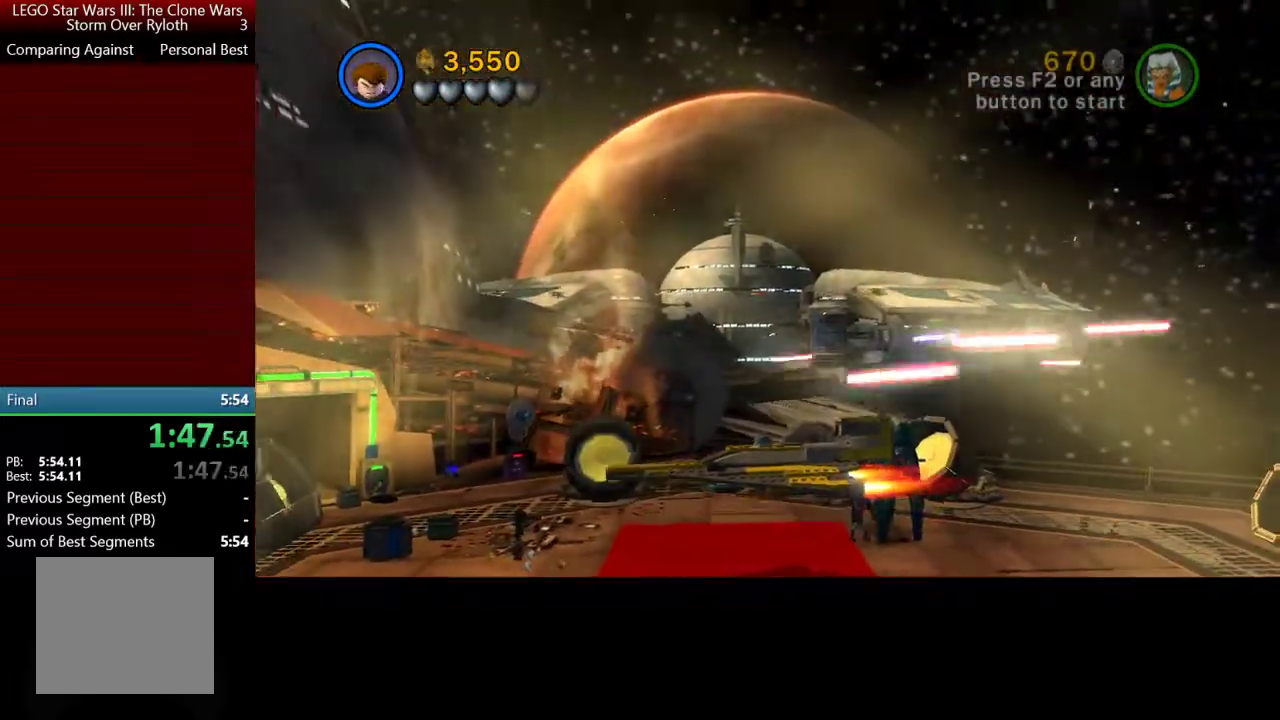
{"buttons": ["A"], "left_stick": "down-left", "right_stick": "center", "events": []}
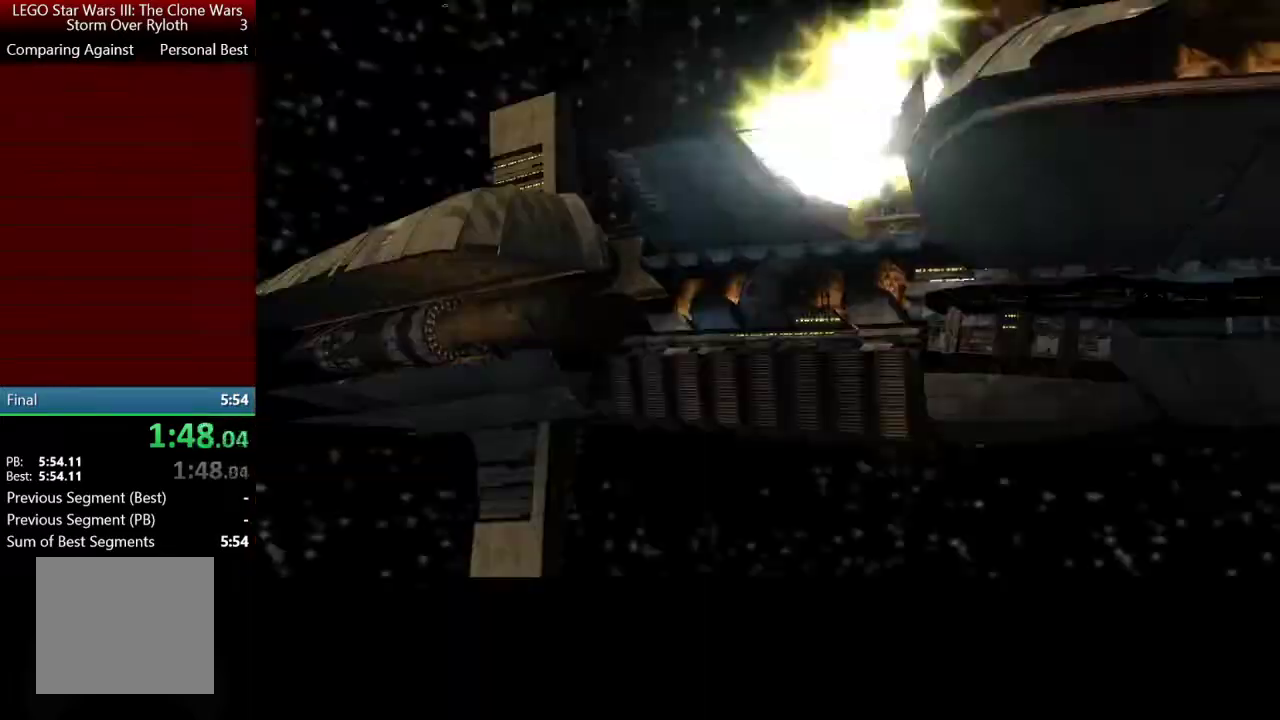
{"buttons": [], "left_stick": "center", "right_stick": "center"}
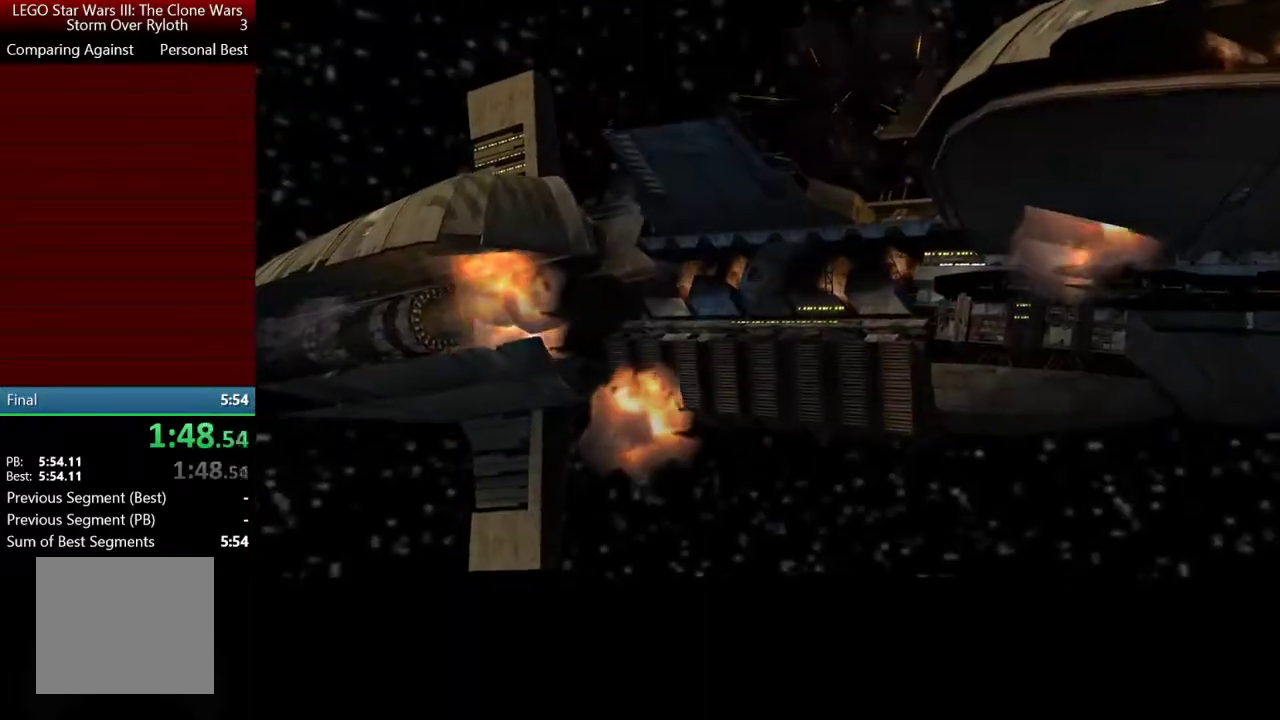
{"buttons": [], "left_stick": "down", "right_stick": "center"}
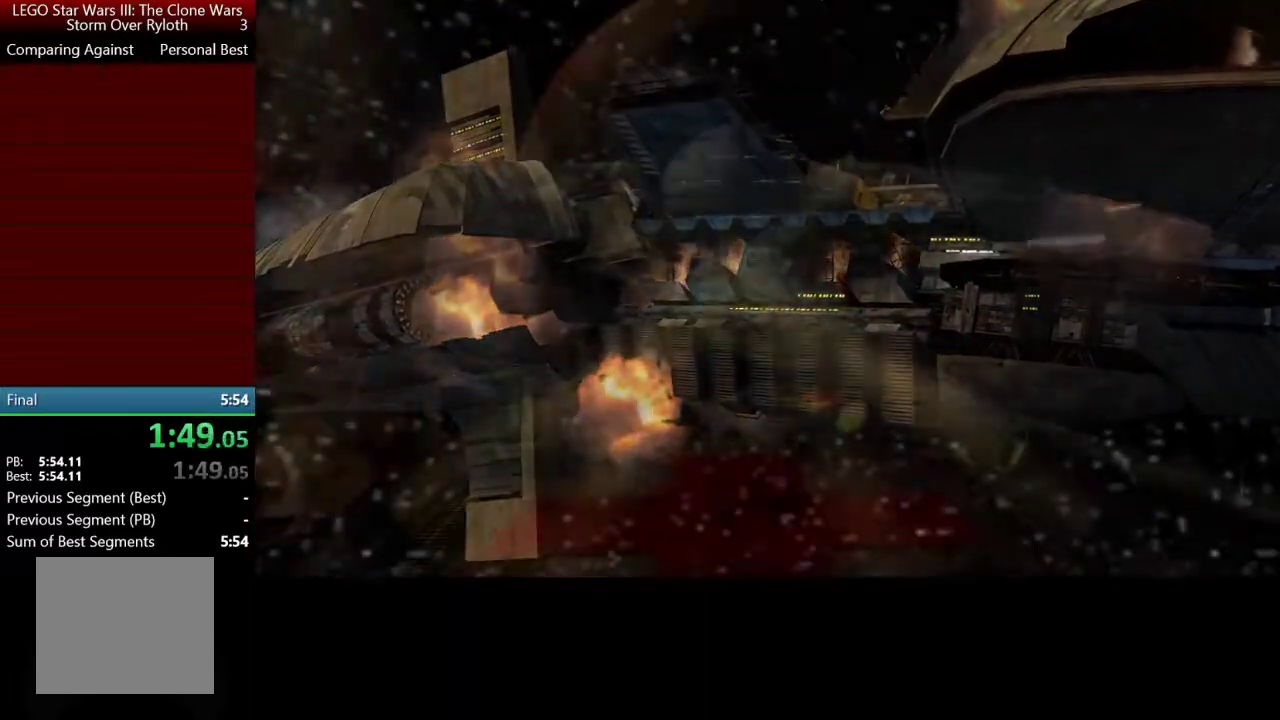
{"buttons": ["A"], "left_stick": "down-left", "right_stick": "center", "events": [[33, "left_stick", "down-left"], [167, "A", "down"]]}
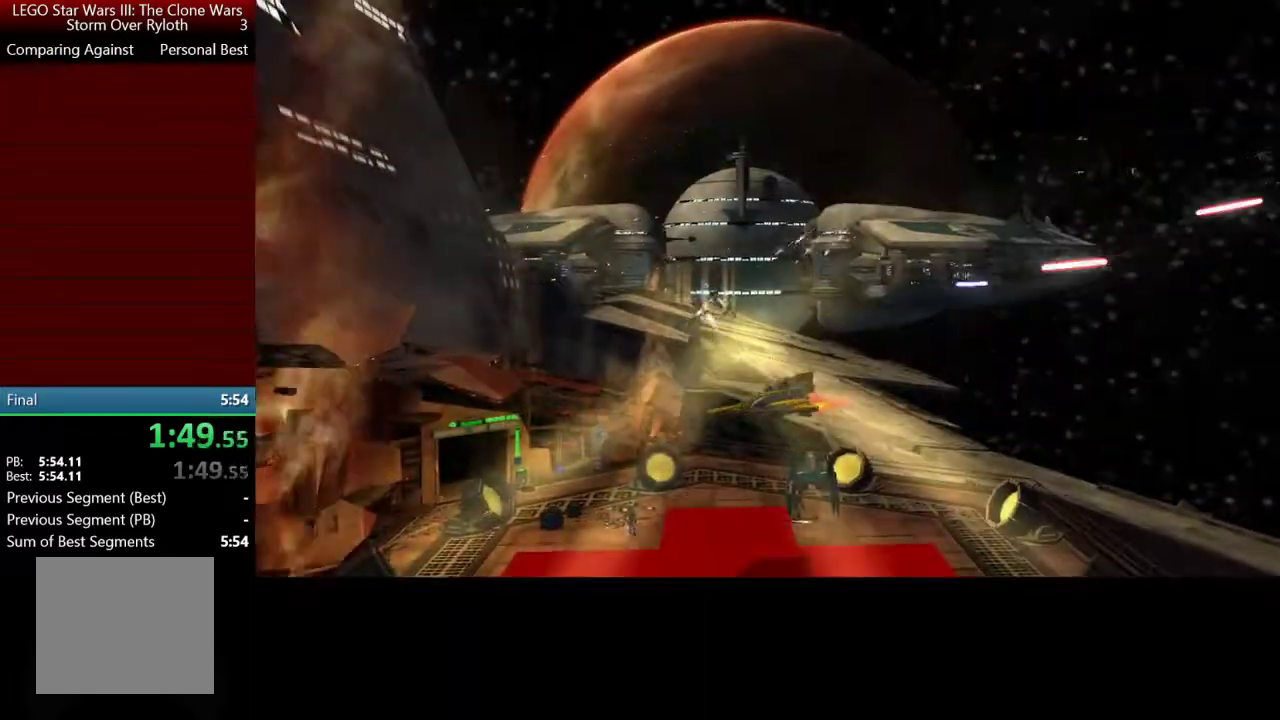
{"buttons": ["A"], "left_stick": "down-left", "right_stick": "center", "events": []}
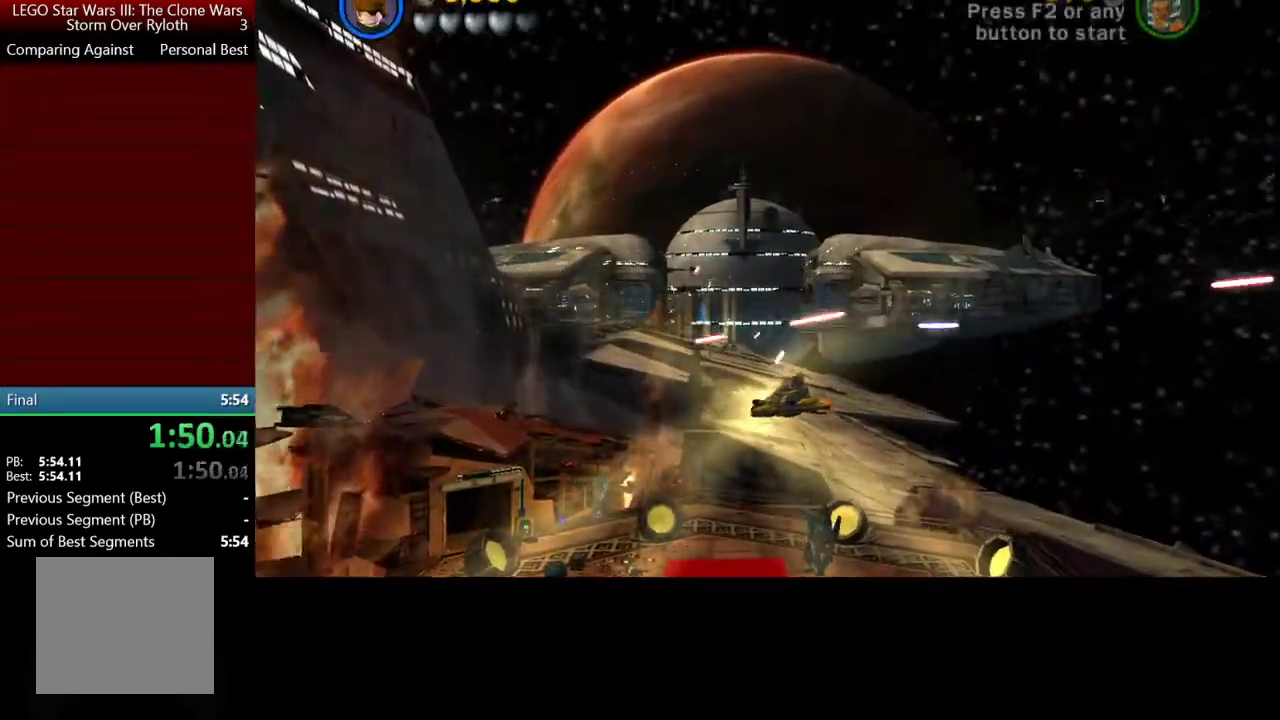
{"buttons": ["A"], "left_stick": "down-left", "right_stick": "center", "events": []}